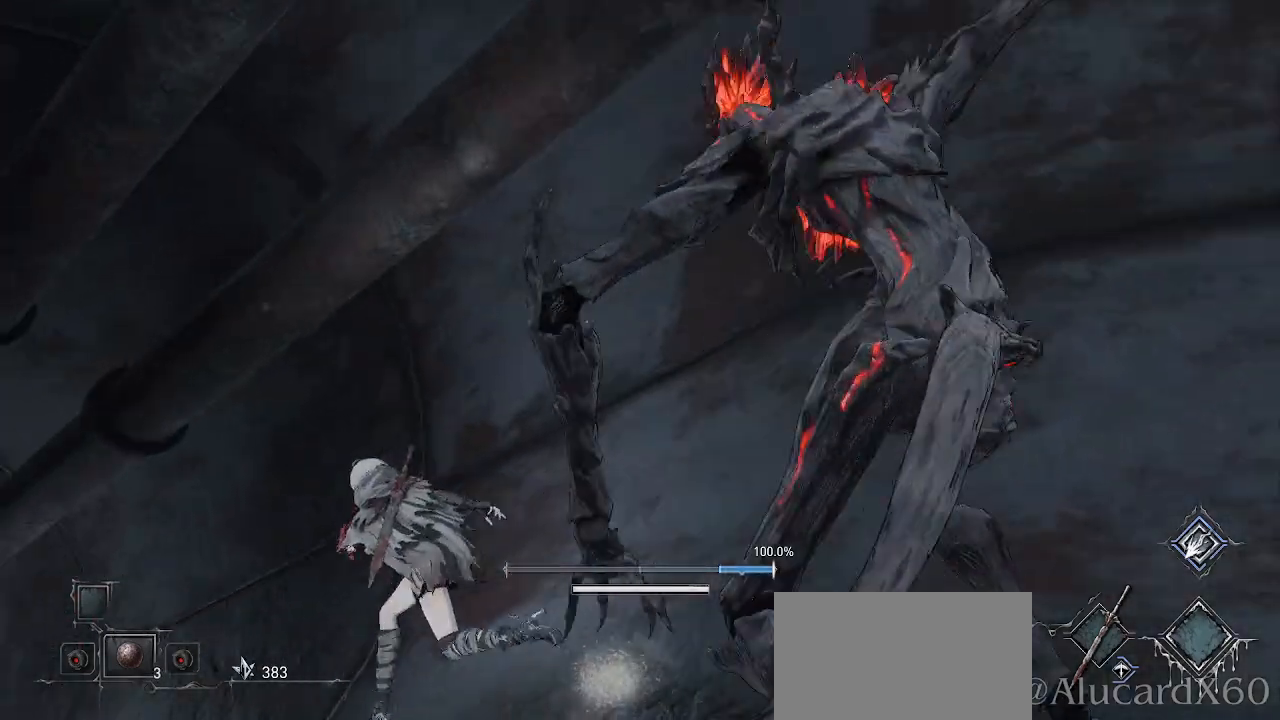
Gameplay with a controller (PlayStation layout); each line is a JSON object with the inputs held at the frame after it. "events" lists button and stick changes between this image and that frame as [ms after this image, input, new state], when the widget could be followed in between.
{"buttons": ["CROSS"], "left_stick": "up-left", "right_stick": "center", "events": []}
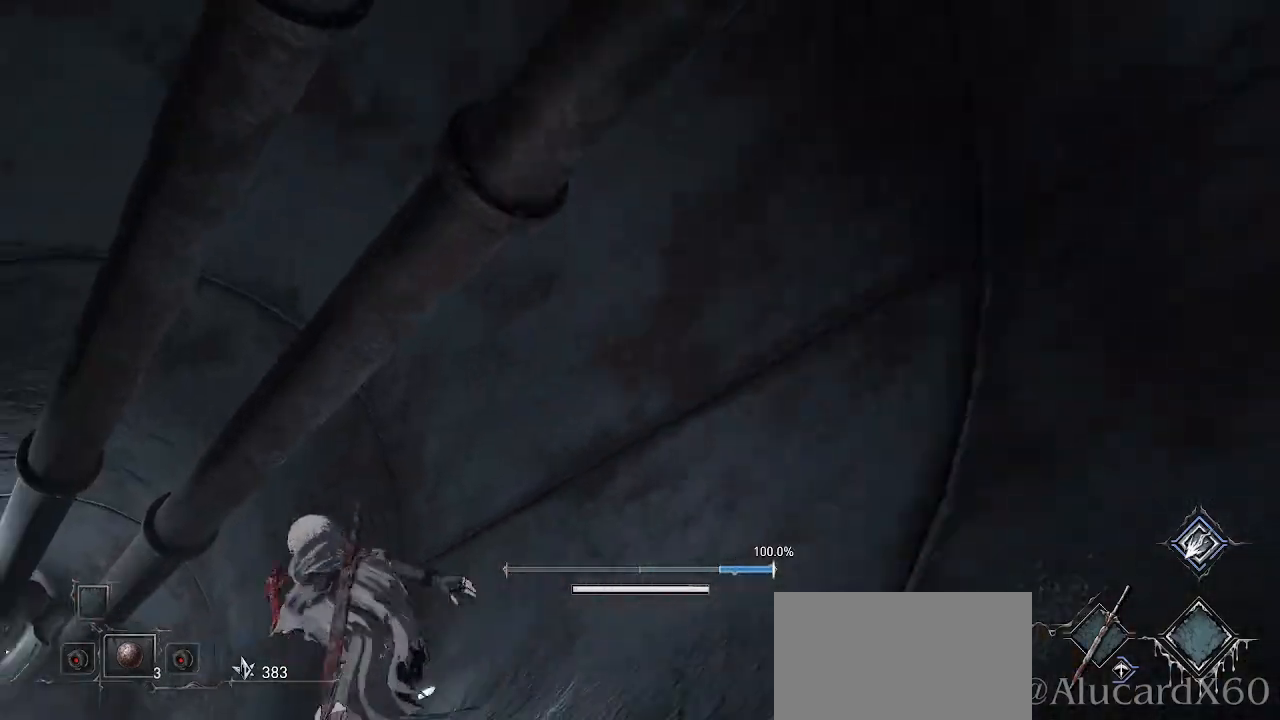
{"buttons": ["CROSS"], "left_stick": "up-left", "right_stick": "center", "events": []}
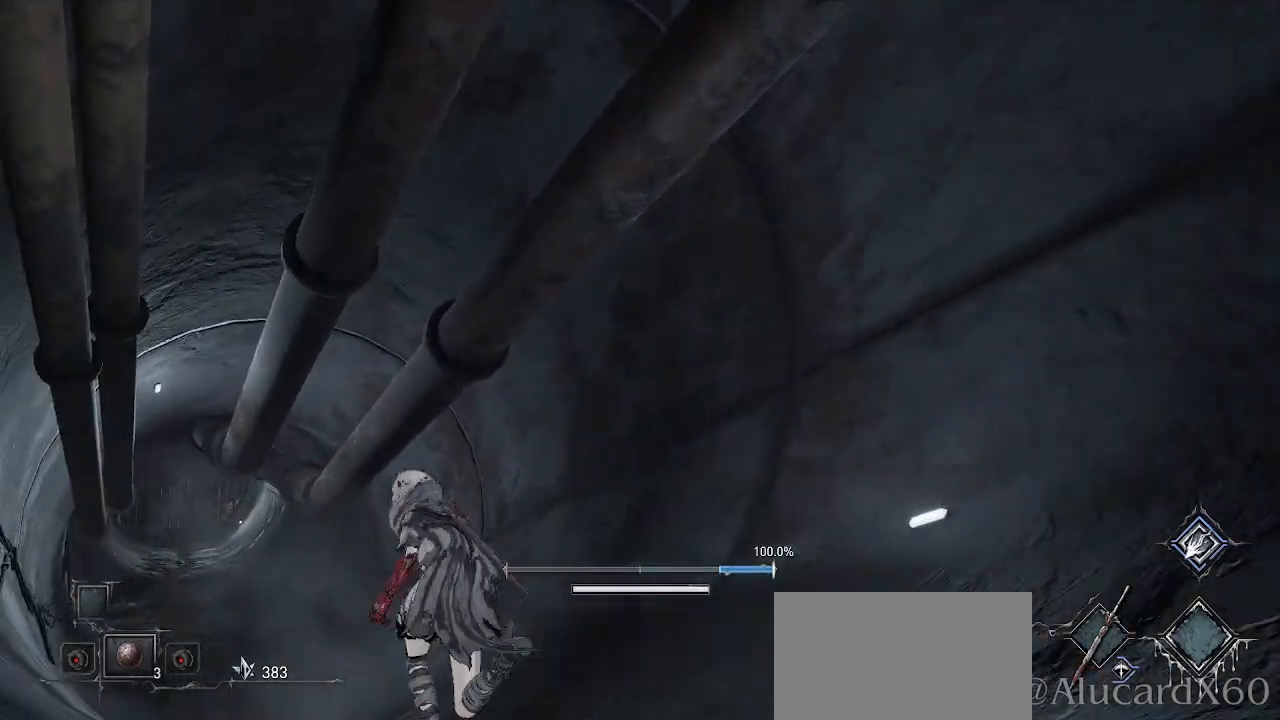
{"buttons": ["CROSS"], "left_stick": "up", "right_stick": "center", "events": [[67, "right_stick", "up-left"], [233, "right_stick", "center"], [450, "left_stick", "up"]]}
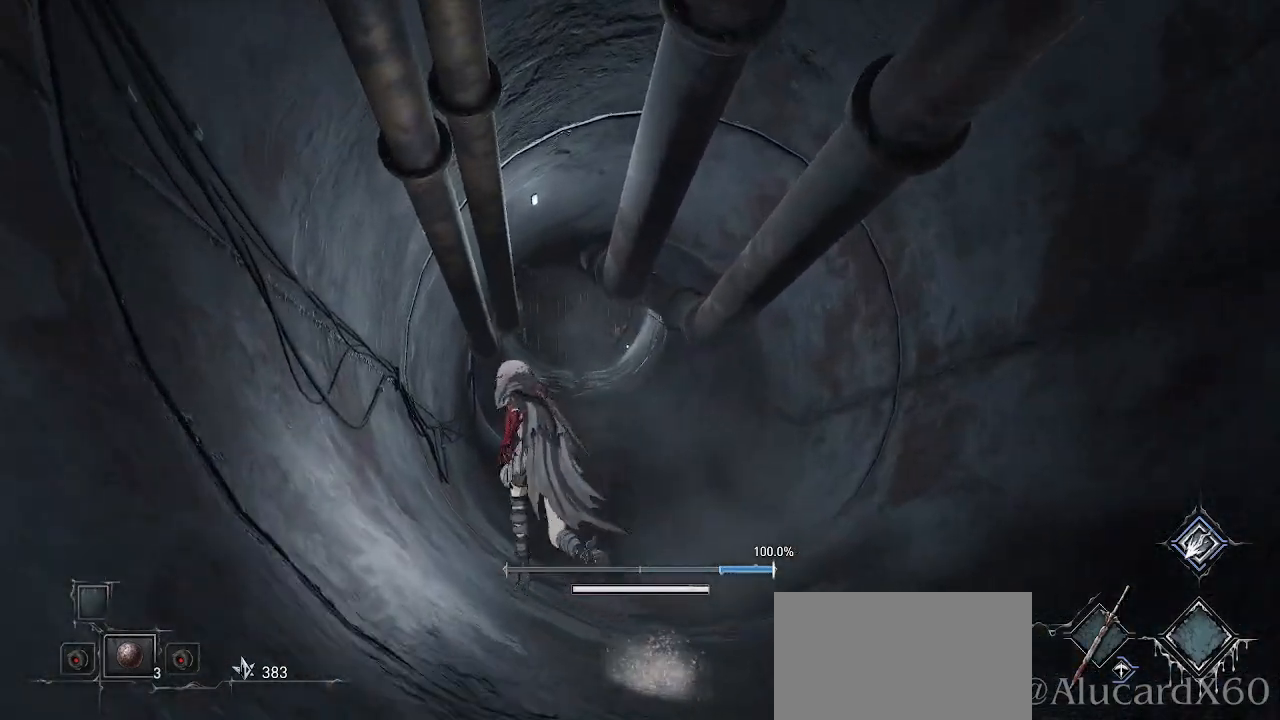
{"buttons": ["CROSS"], "left_stick": "up-right", "right_stick": "center", "events": [[100, "left_stick", "up-right"]]}
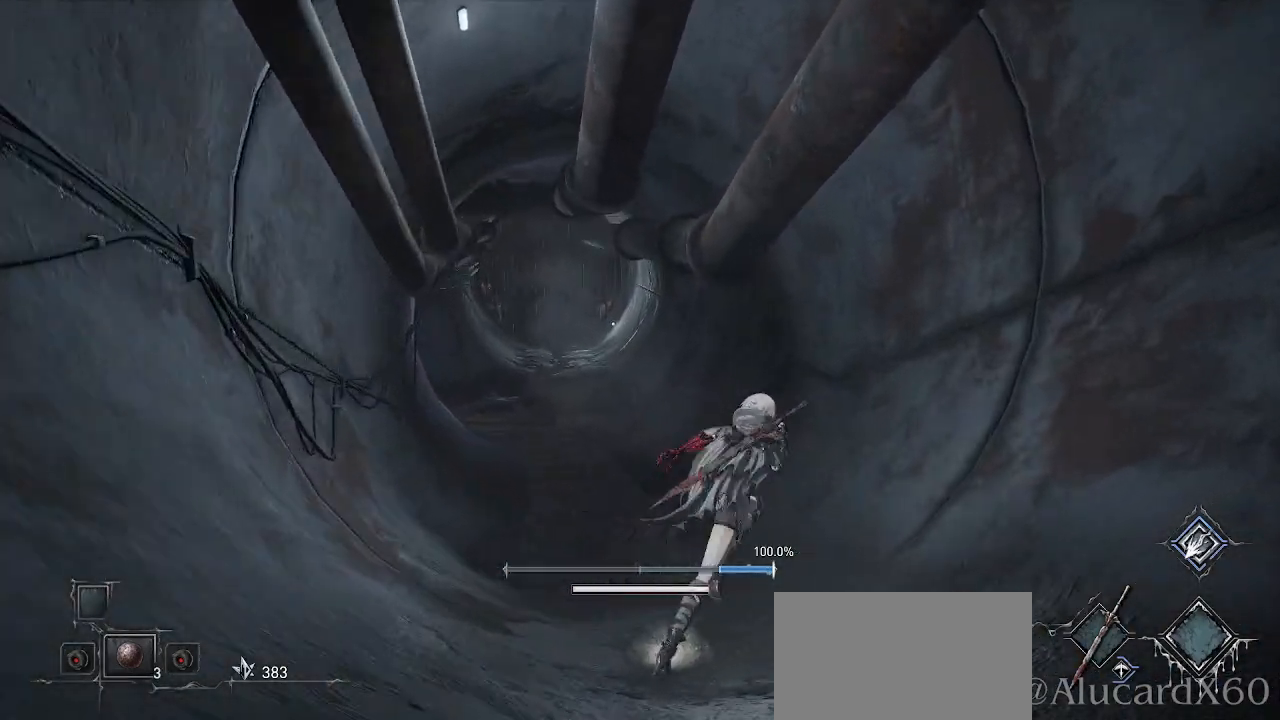
{"buttons": ["CROSS"], "left_stick": "up", "right_stick": "center", "events": [[167, "left_stick", "up"]]}
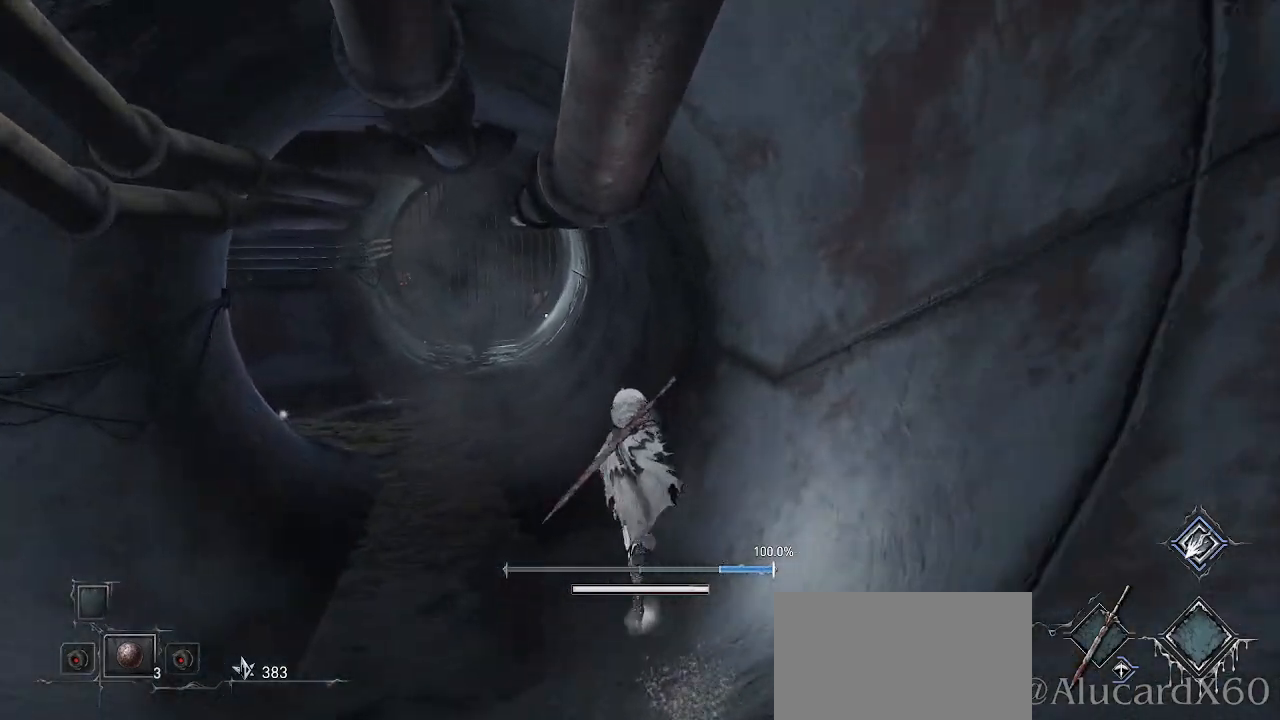
{"buttons": ["CROSS"], "left_stick": "up-left", "right_stick": "center", "events": [[67, "left_stick", "up-left"]]}
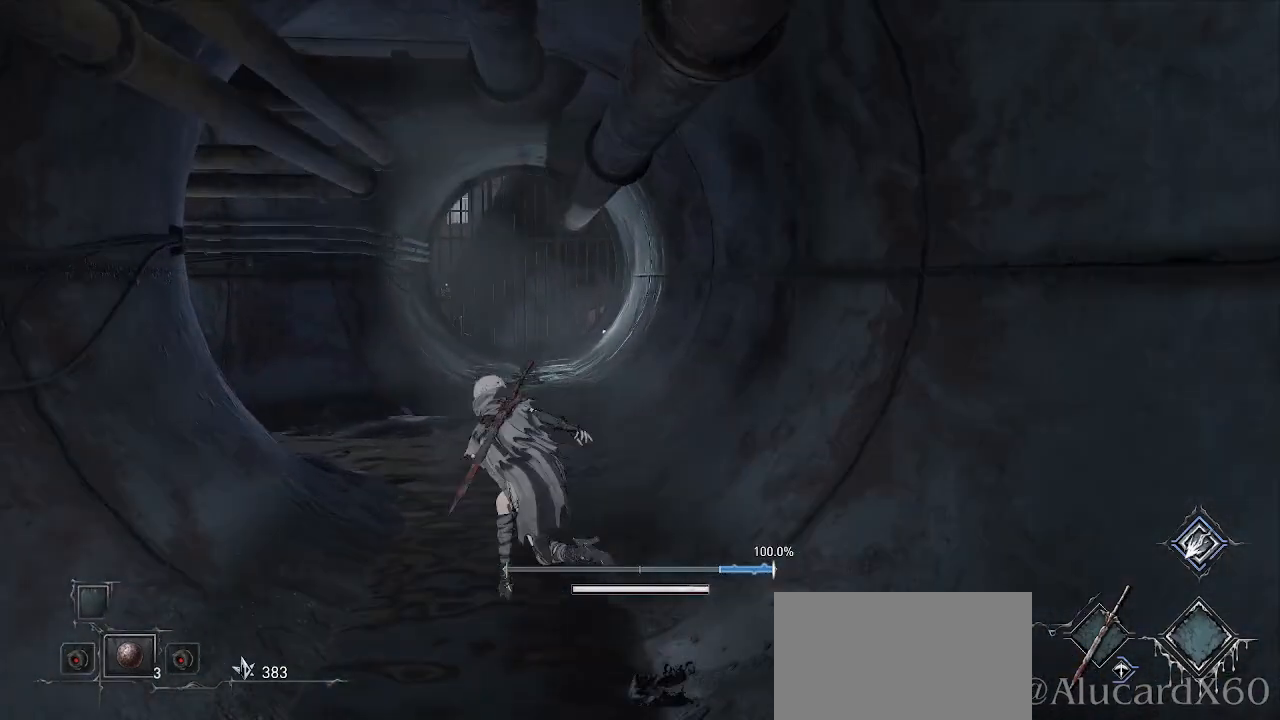
{"buttons": ["CROSS"], "left_stick": "up-left", "right_stick": "left", "events": [[433, "right_stick", "left"]]}
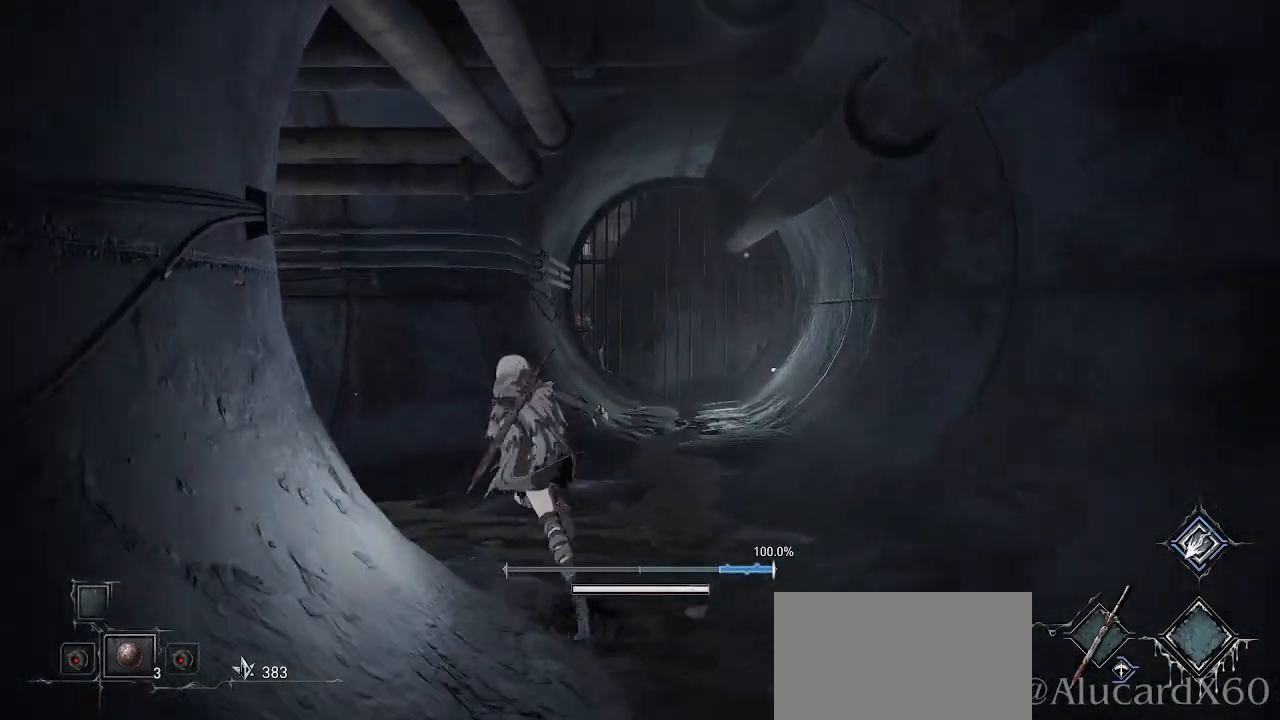
{"buttons": ["CROSS"], "left_stick": "up", "right_stick": "center", "events": [[417, "left_stick", "up"], [417, "right_stick", "center"]]}
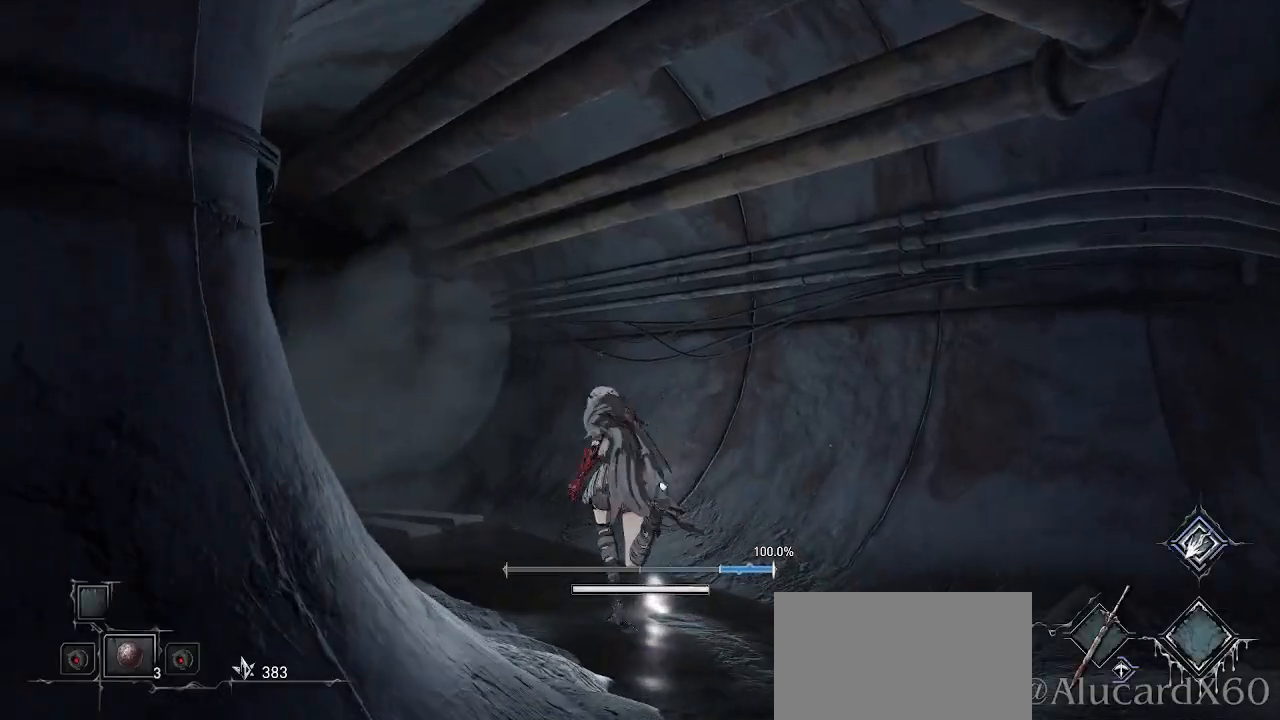
{"buttons": ["CROSS"], "left_stick": "up", "right_stick": "center", "events": [[283, "right_stick", "up-left"], [483, "right_stick", "center"]]}
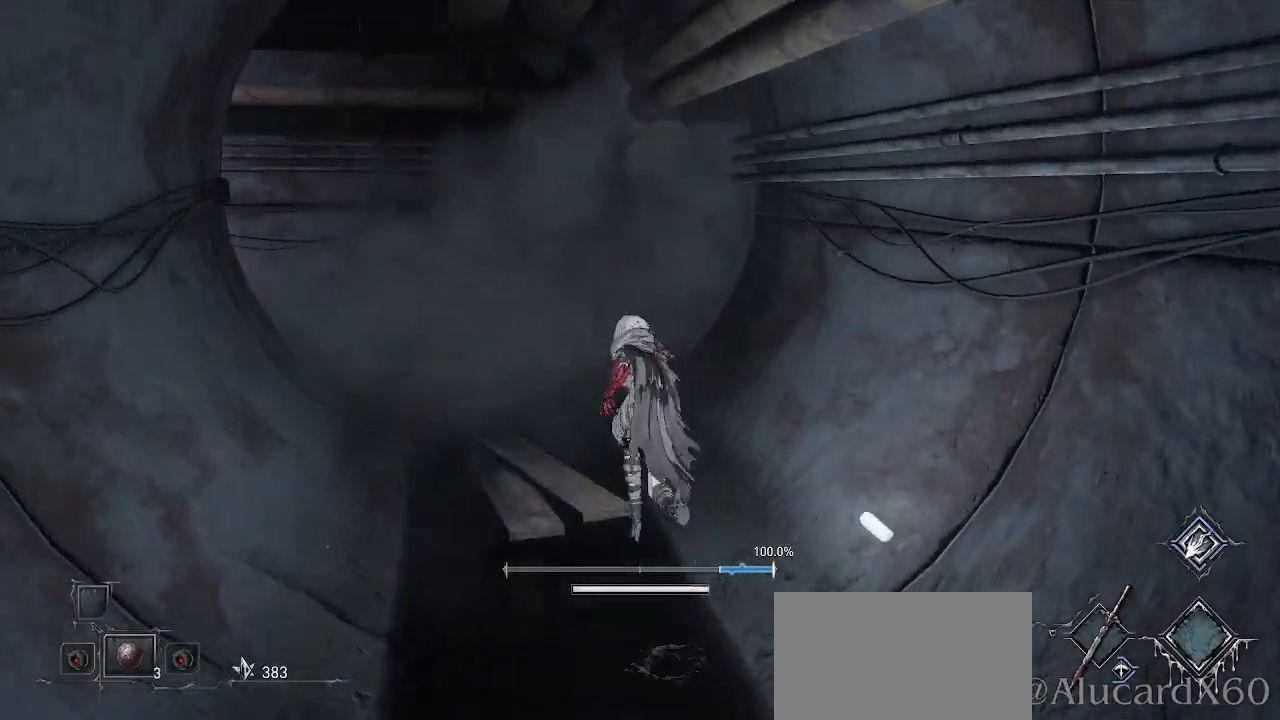
{"buttons": ["CROSS"], "left_stick": "up", "right_stick": "right", "events": [[133, "R1", "down"], [183, "R1", "up"], [483, "right_stick", "right"]]}
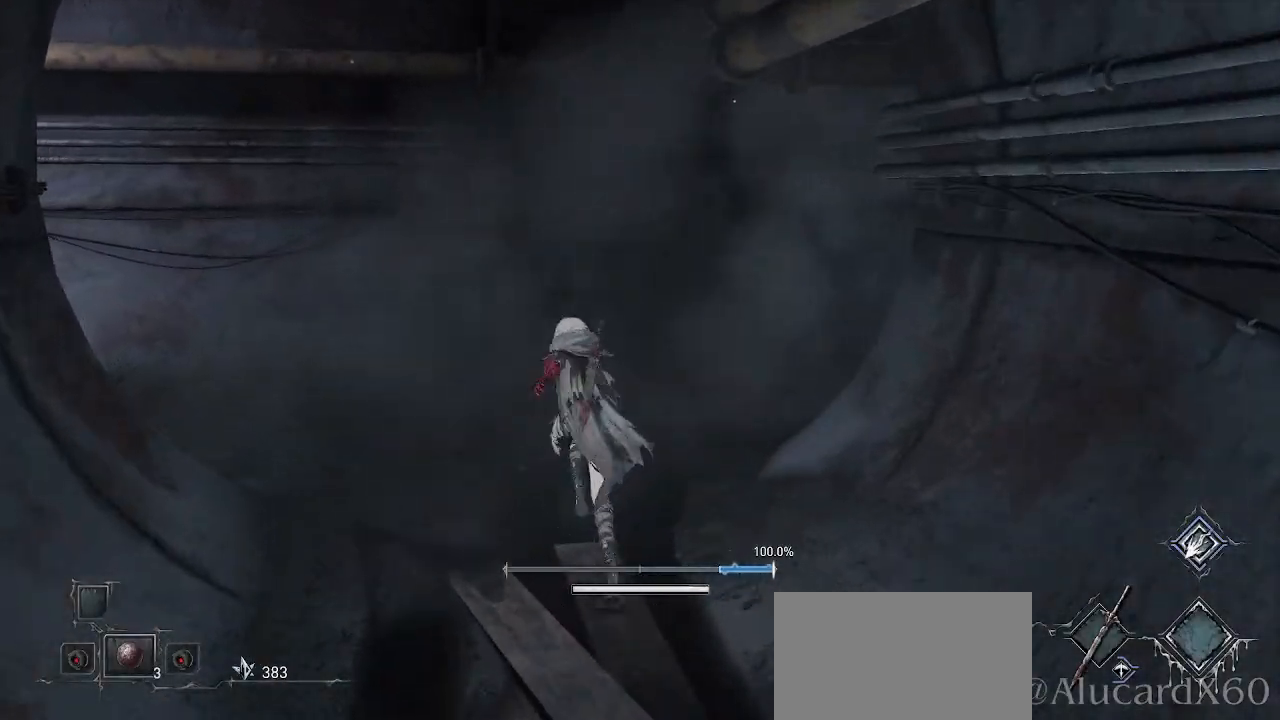
{"buttons": ["CROSS"], "left_stick": "up", "right_stick": "right", "events": []}
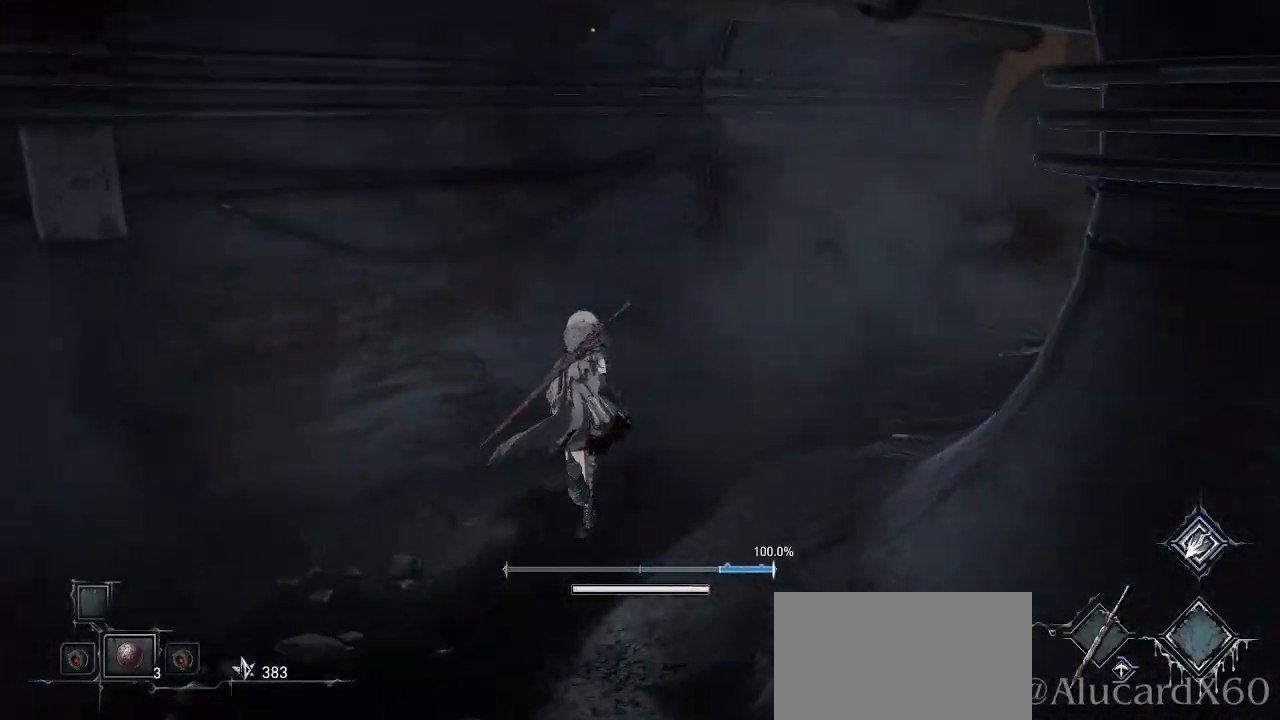
{"buttons": ["CROSS"], "left_stick": "up", "right_stick": "center", "events": [[483, "right_stick", "center"]]}
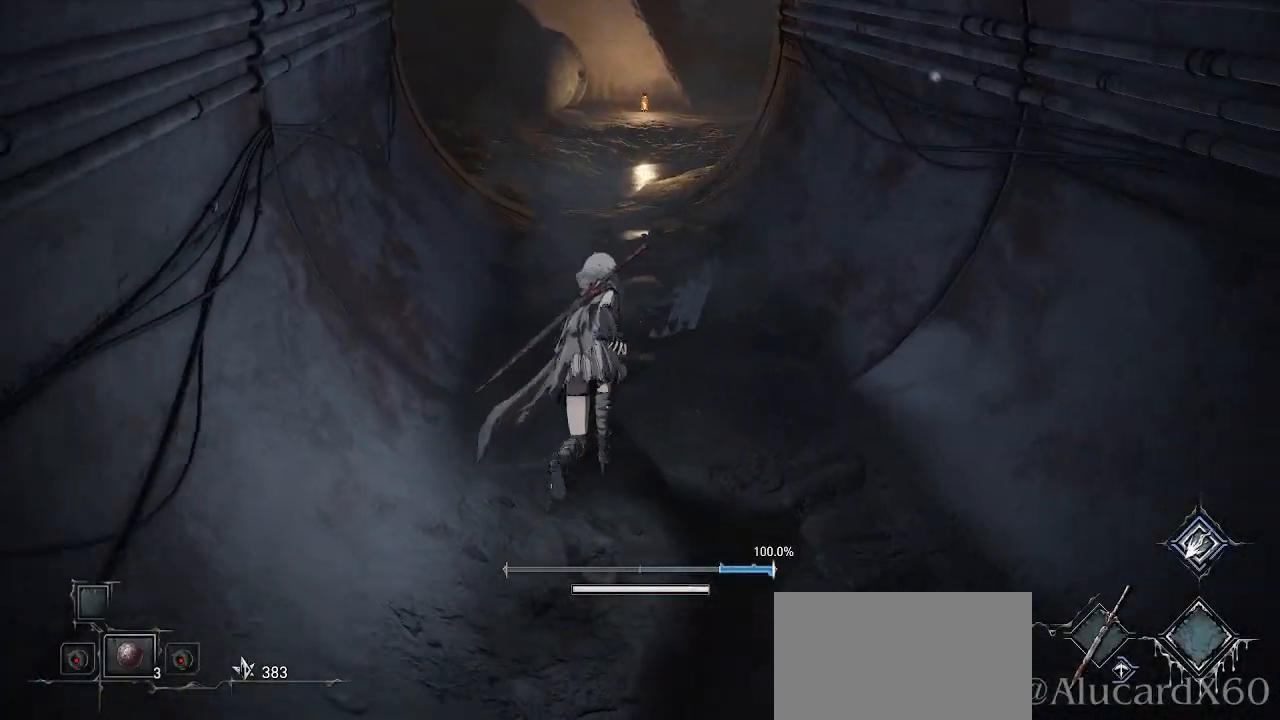
{"buttons": ["CROSS"], "left_stick": "up", "right_stick": "center", "events": [[333, "right_stick", "down"], [483, "right_stick", "center"]]}
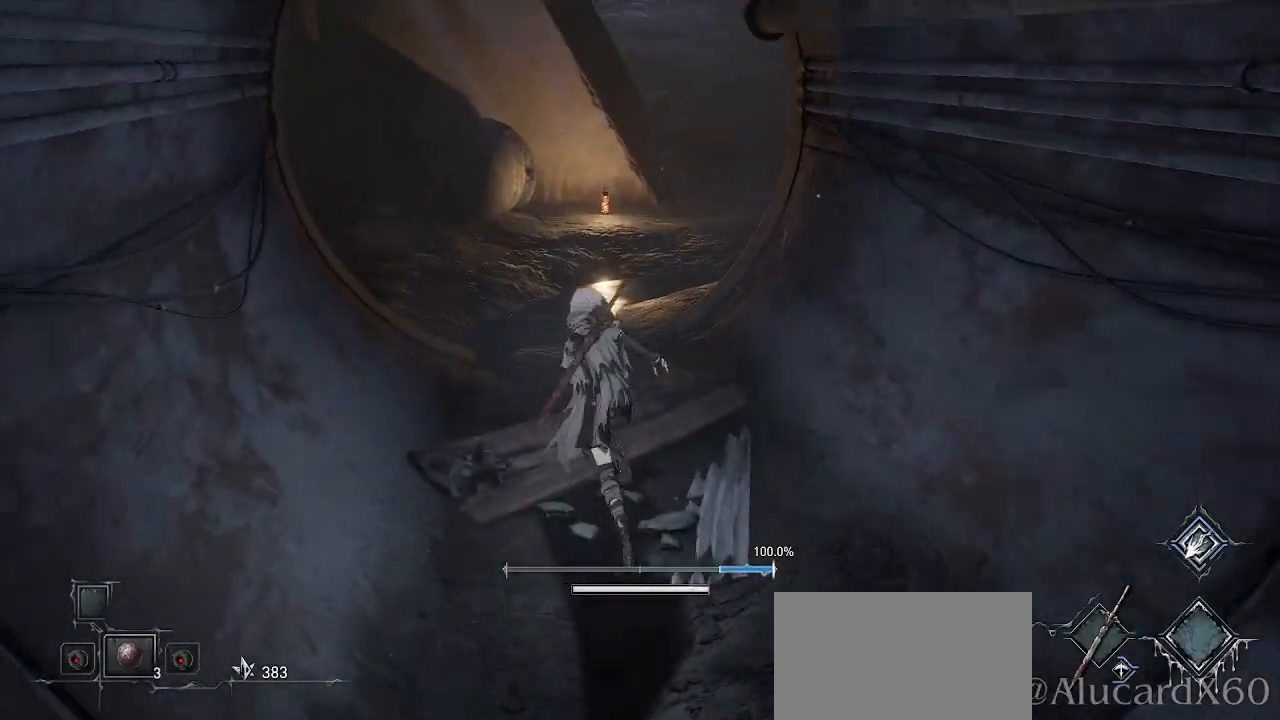
{"buttons": ["CROSS"], "left_stick": "up", "right_stick": "center", "events": []}
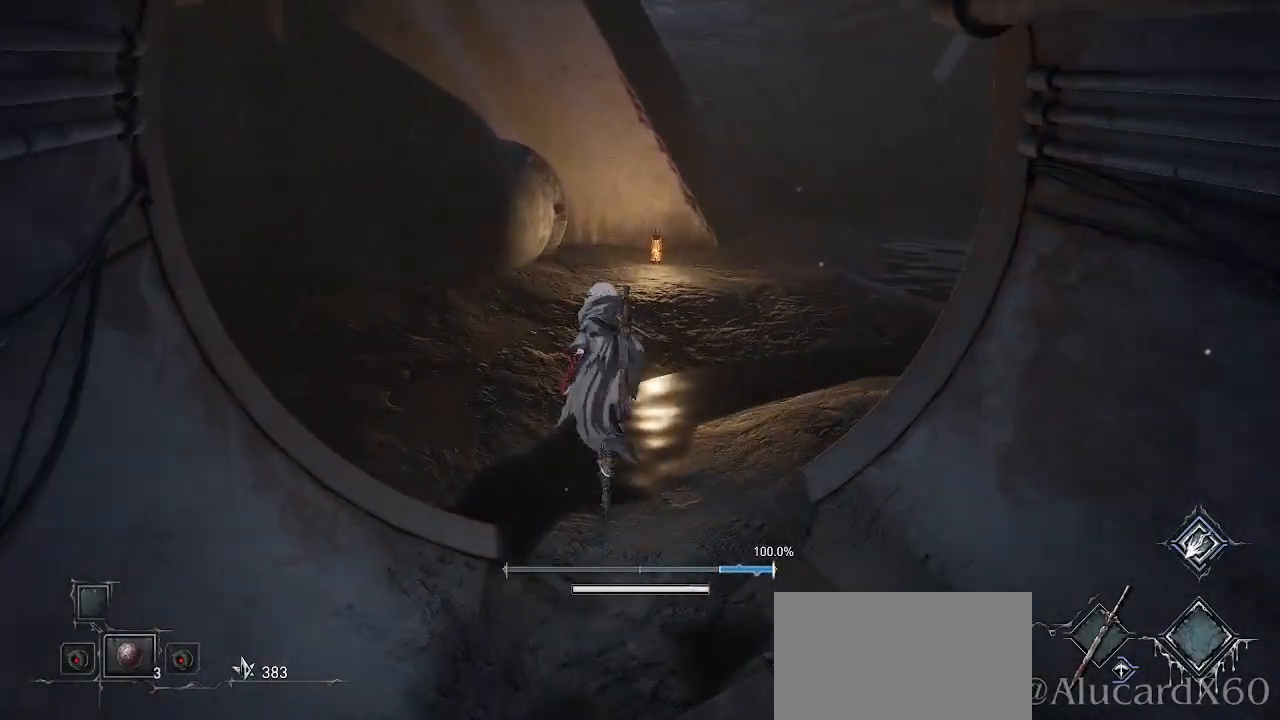
{"buttons": ["CROSS"], "left_stick": "up-right", "right_stick": "center", "events": [[350, "left_stick", "up-right"]]}
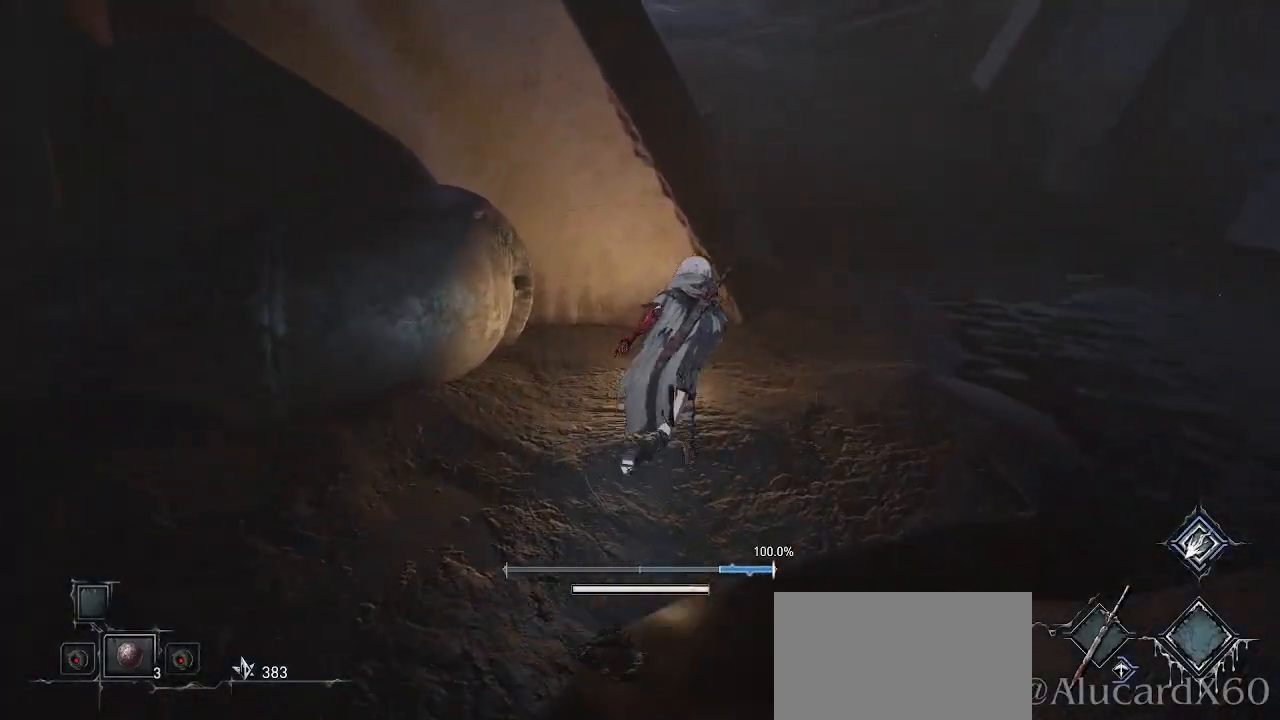
{"buttons": ["CROSS"], "left_stick": "up", "right_stick": "center", "events": [[167, "right_stick", "down"], [267, "right_stick", "center"], [433, "left_stick", "up"]]}
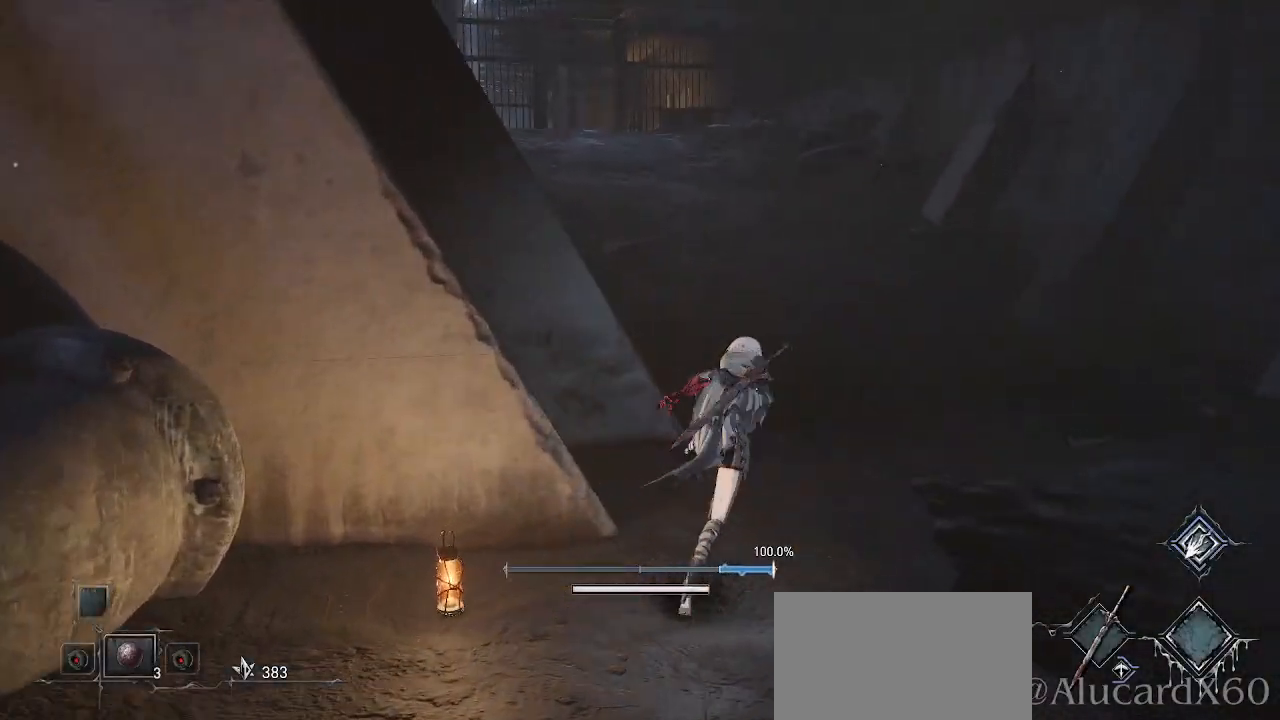
{"buttons": ["CROSS"], "left_stick": "up", "right_stick": "center", "events": []}
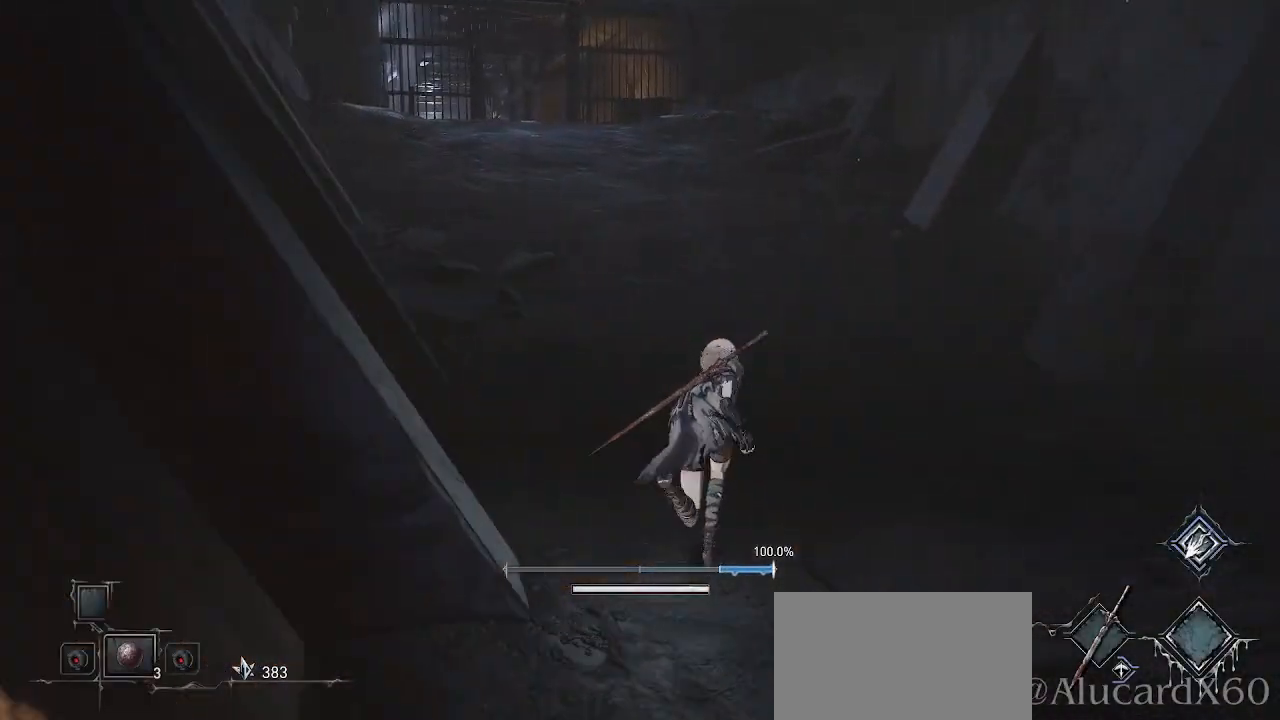
{"buttons": ["CROSS"], "left_stick": "up-right", "right_stick": "center", "events": [[33, "right_stick", "down-left"], [167, "right_stick", "center"], [267, "left_stick", "up-right"]]}
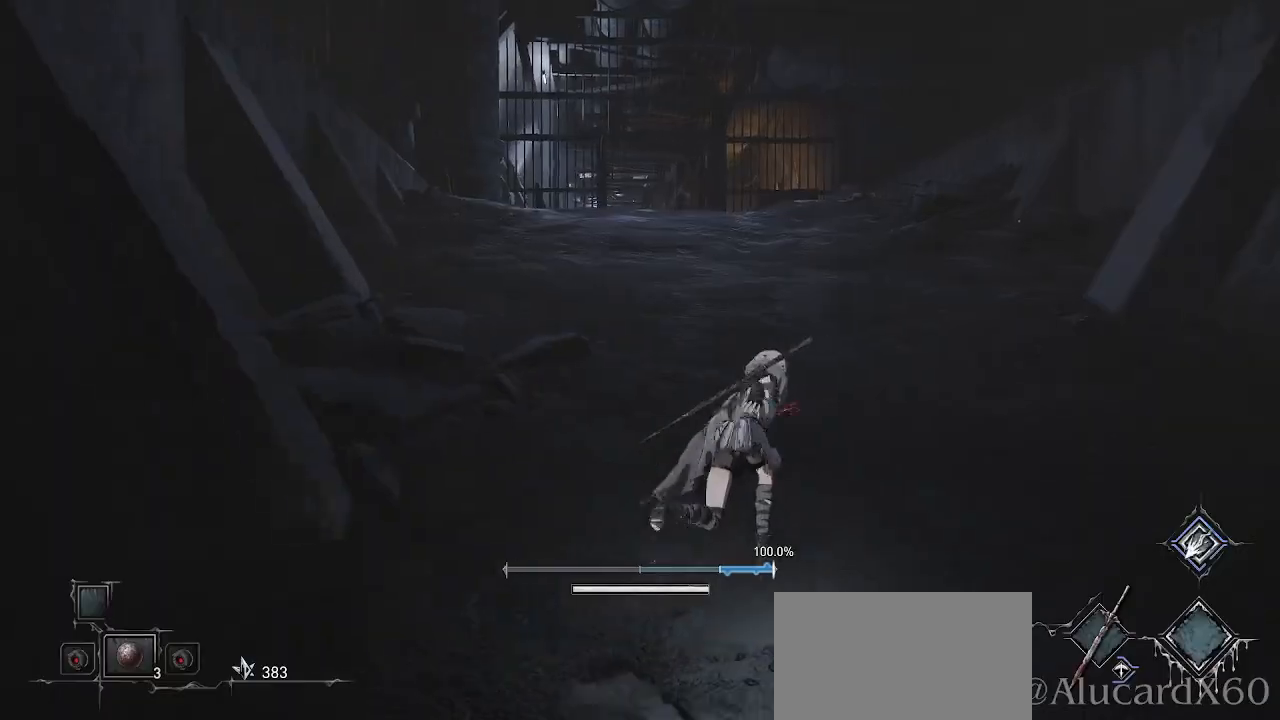
{"buttons": ["CROSS"], "left_stick": "up-right", "right_stick": "center", "events": []}
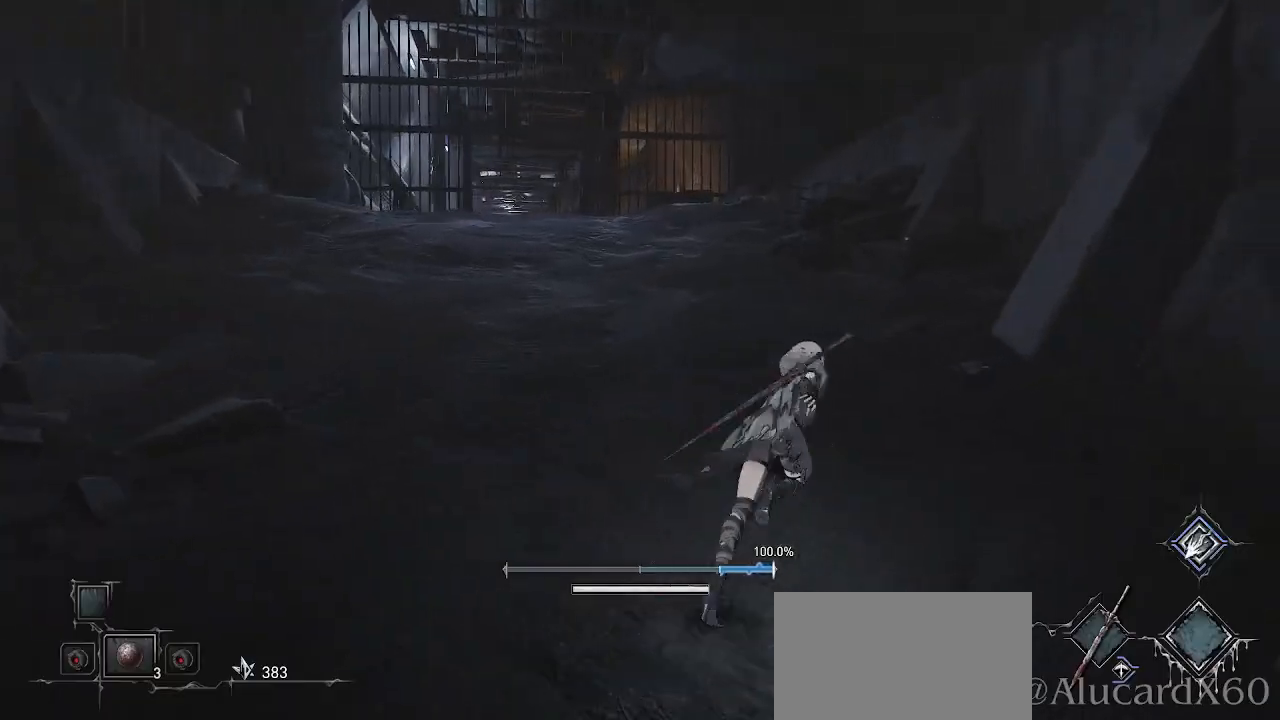
{"buttons": ["CROSS"], "left_stick": "up", "right_stick": "center", "events": [[450, "left_stick", "up"]]}
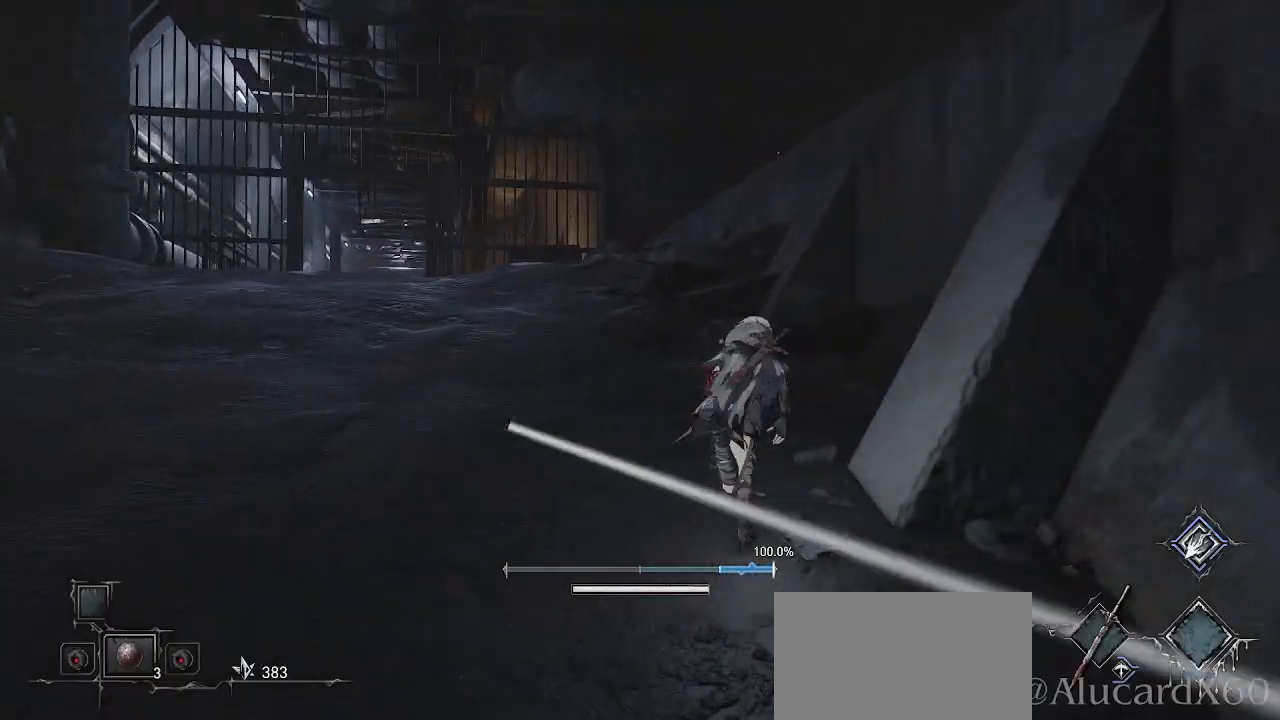
{"buttons": ["CROSS"], "left_stick": "up-left", "right_stick": "center", "events": [[200, "left_stick", "up-left"]]}
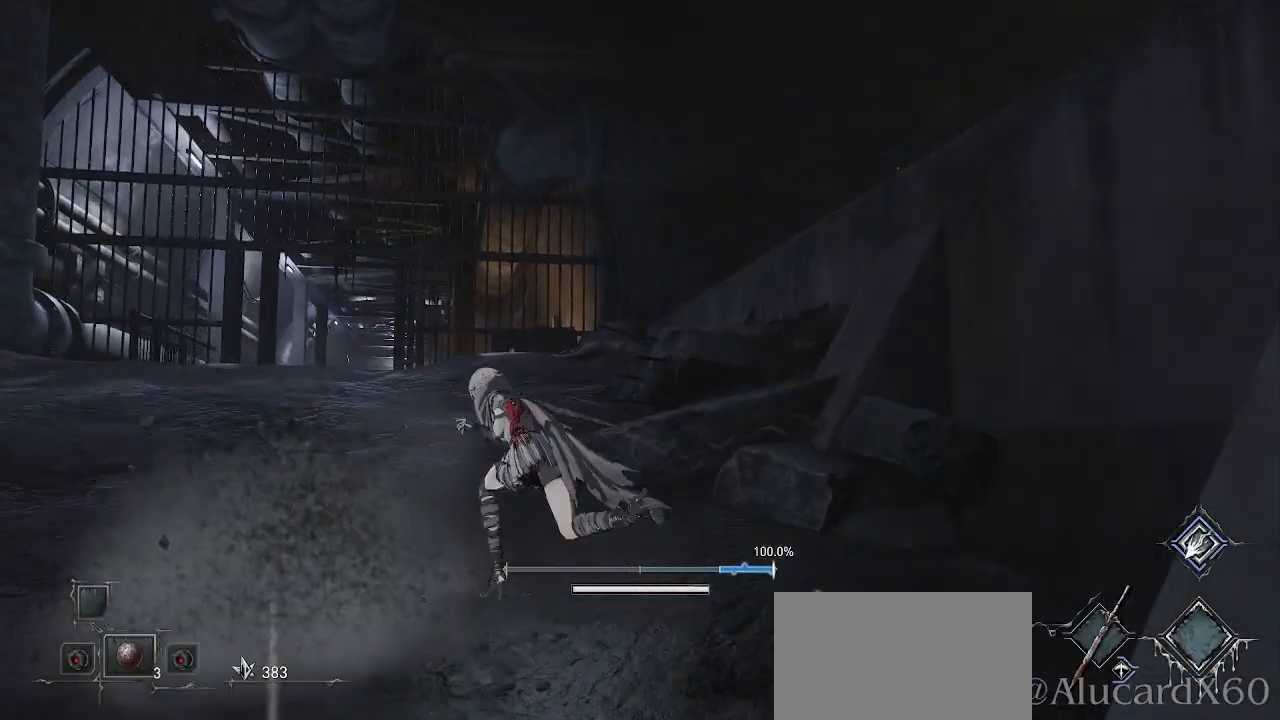
{"buttons": ["CROSS"], "left_stick": "up-left", "right_stick": "center", "events": []}
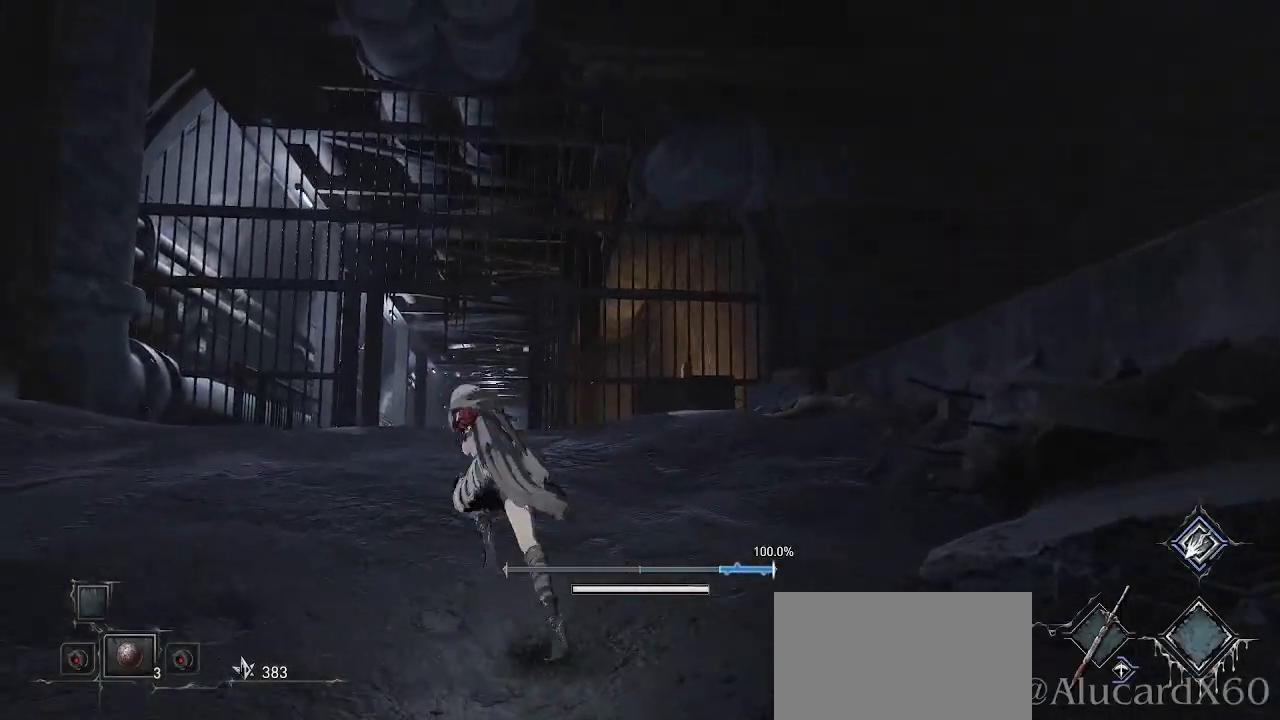
{"buttons": ["CROSS"], "left_stick": "up-left", "right_stick": "up", "events": [[400, "right_stick", "up"]]}
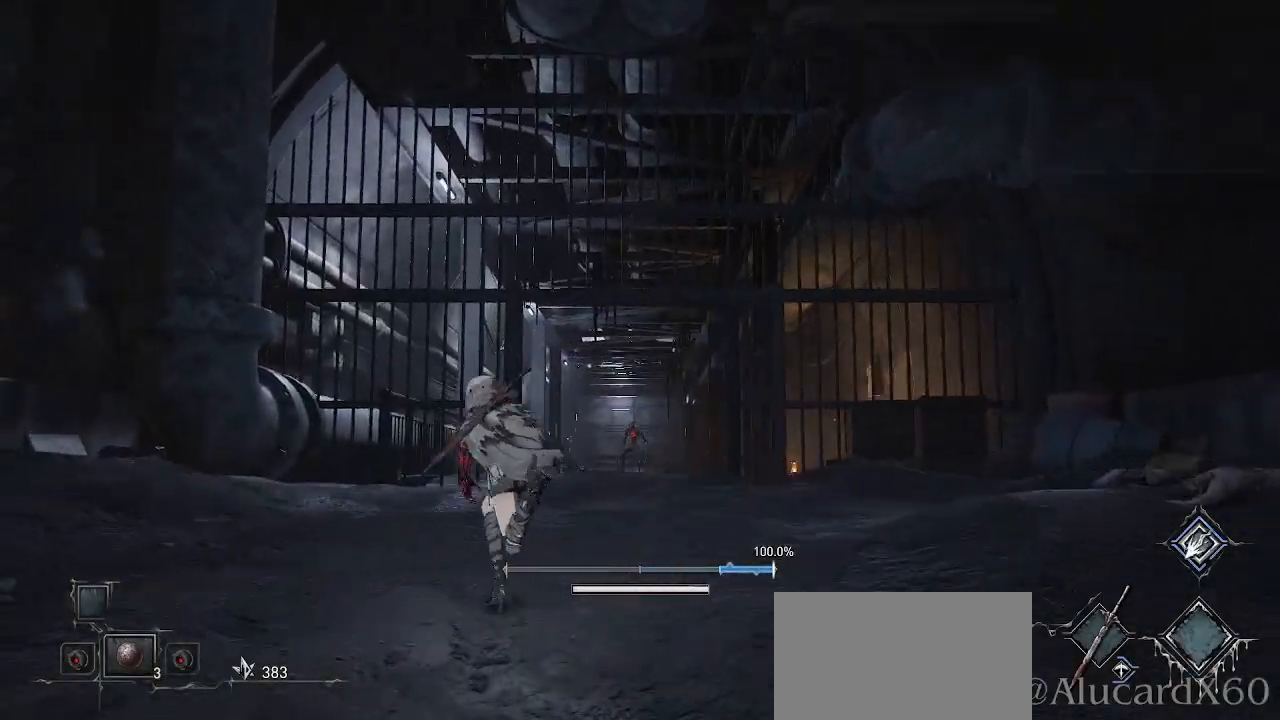
{"buttons": ["CROSS"], "left_stick": "up-right", "right_stick": "center", "events": [[117, "right_stick", "center"], [183, "left_stick", "up"], [333, "left_stick", "up-right"]]}
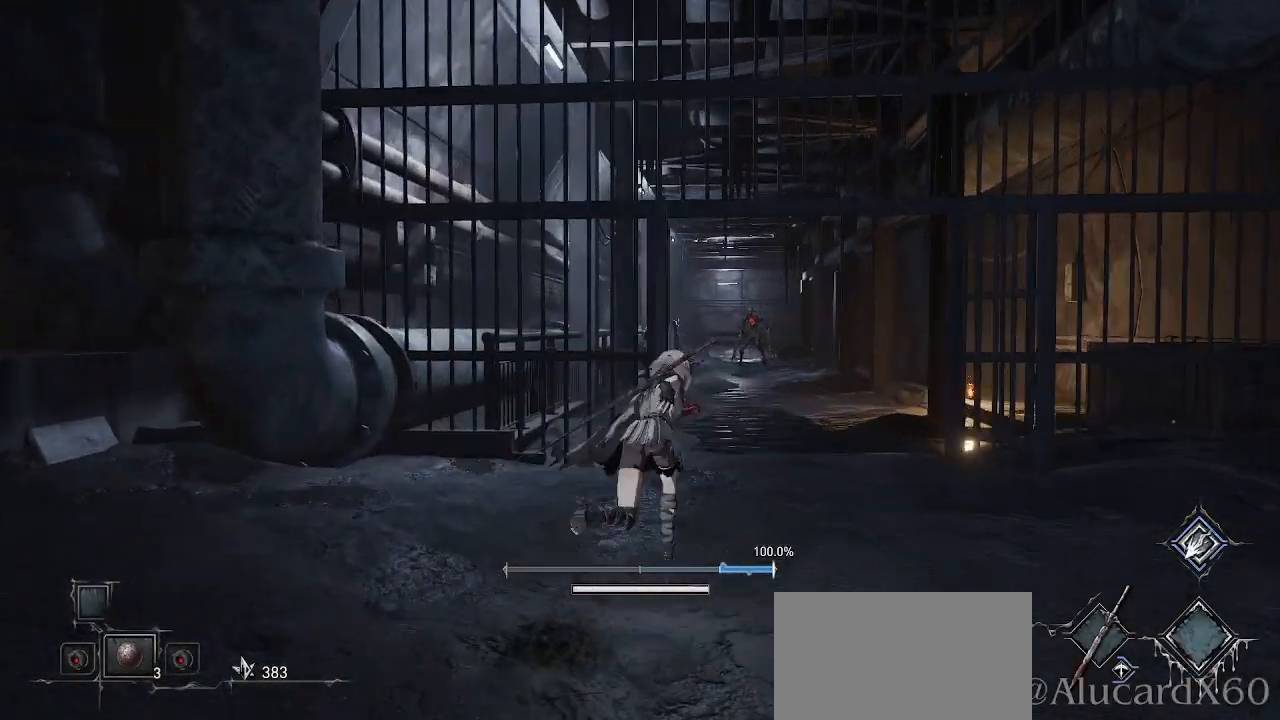
{"buttons": ["CROSS"], "left_stick": "up", "right_stick": "center", "events": [[317, "left_stick", "up"]]}
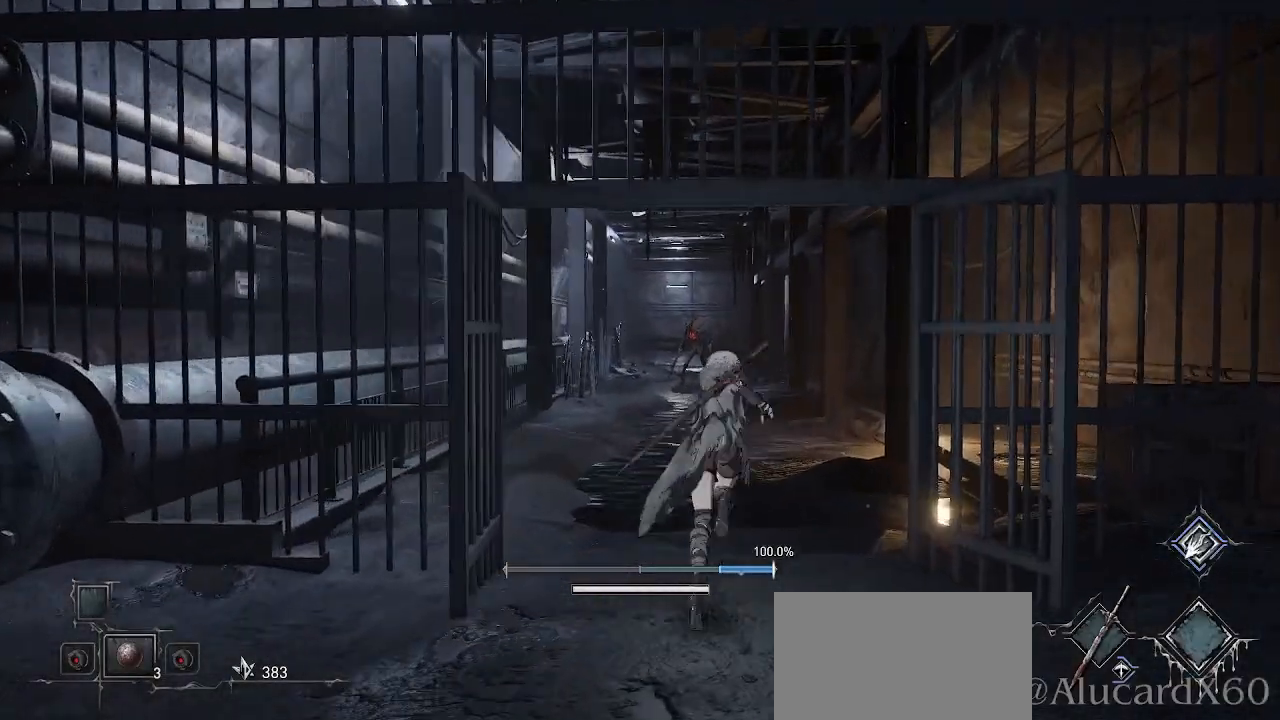
{"buttons": ["CROSS", "R1", "R2"], "left_stick": "up", "right_stick": "center", "events": [[350, "R2", "down"], [467, "R1", "down"]]}
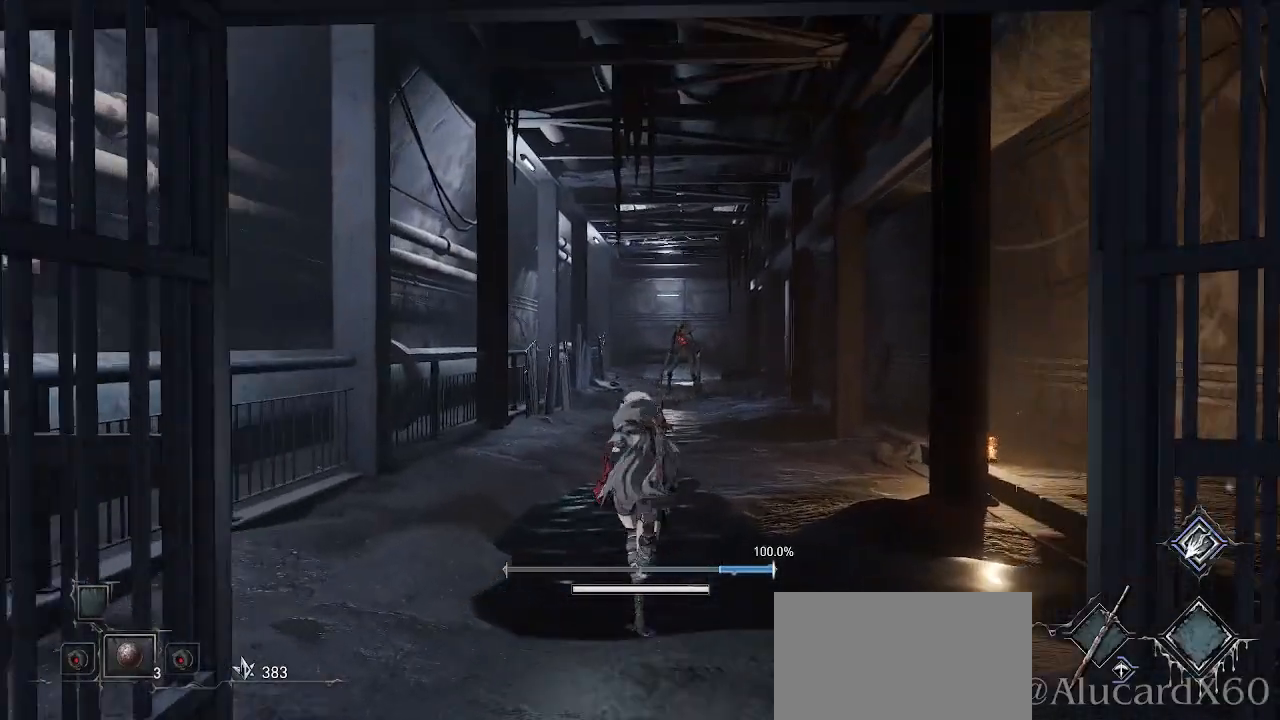
{"buttons": ["CROSS"], "left_stick": "up", "right_stick": "center", "events": [[17, "R2", "up"], [33, "R1", "up"]]}
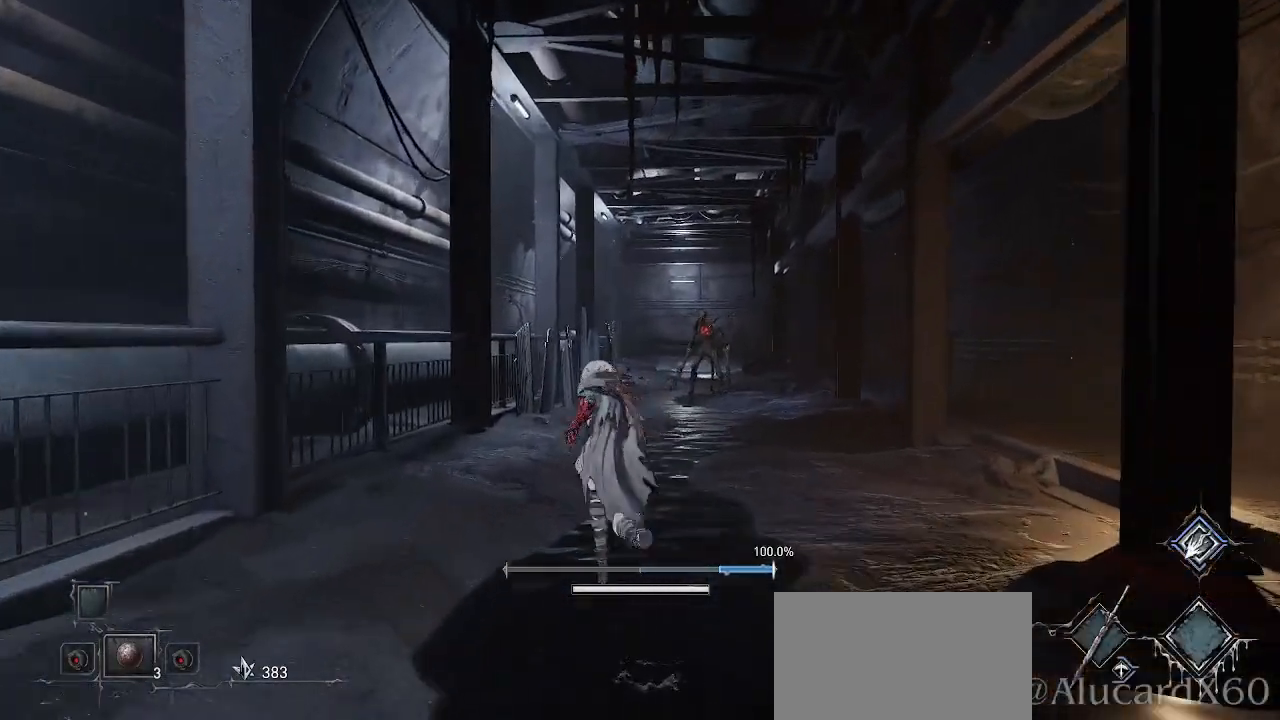
{"buttons": ["CROSS"], "left_stick": "up", "right_stick": "center", "events": []}
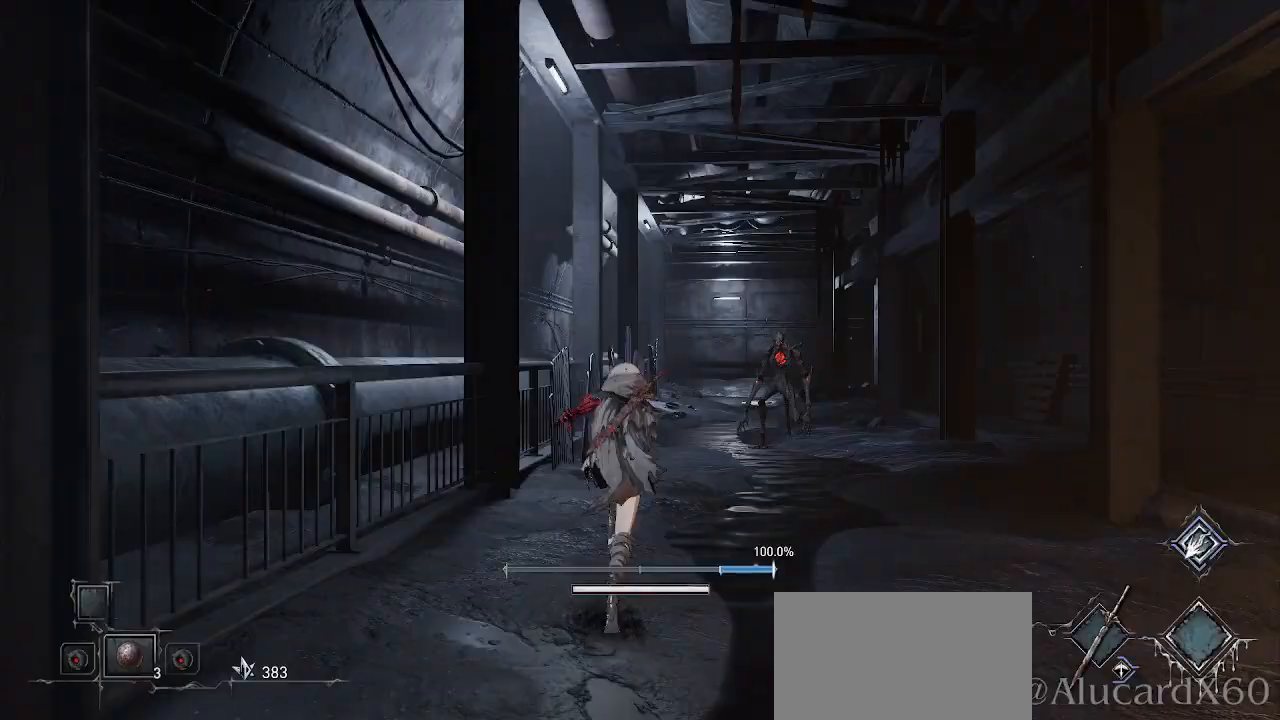
{"buttons": ["CROSS"], "left_stick": "up", "right_stick": "center", "events": []}
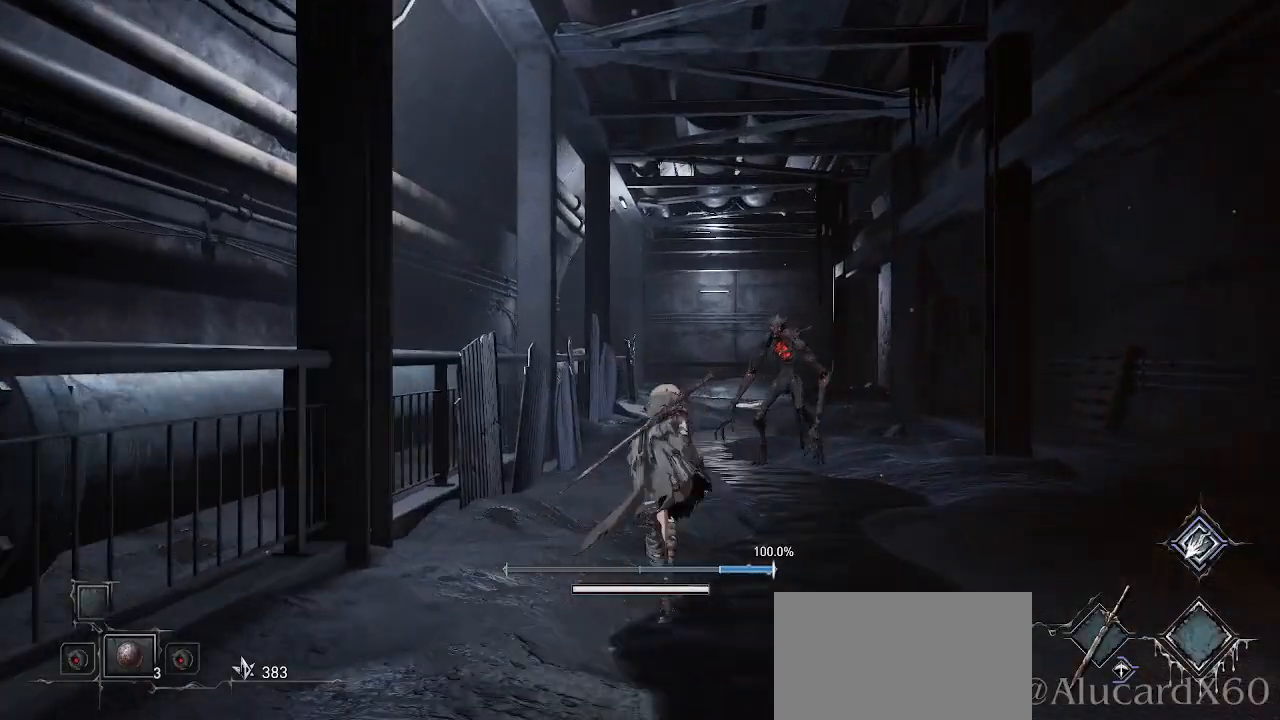
{"buttons": ["CROSS"], "left_stick": "up", "right_stick": "center", "events": []}